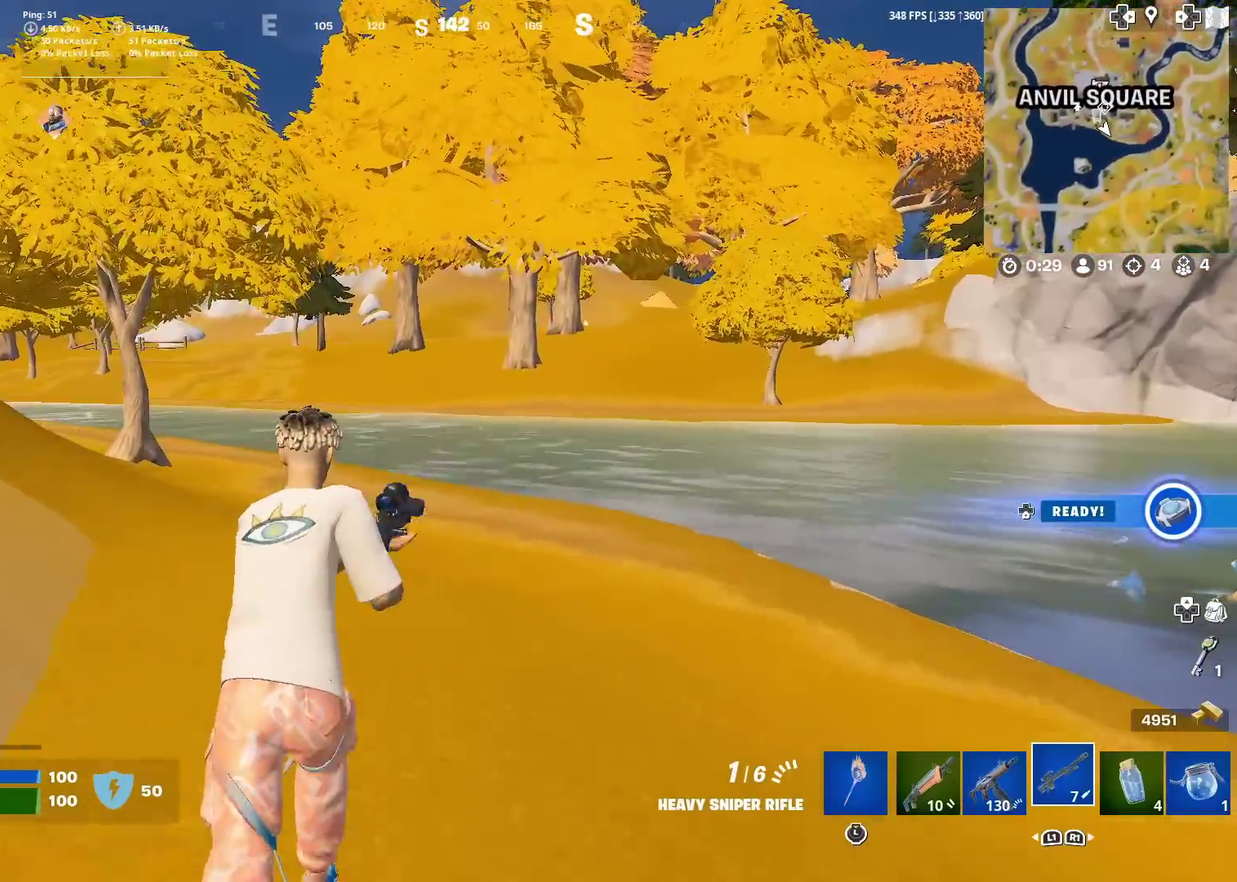
Gameplay with a controller (PlayStation layout); each line is a JSON object with the inputs held at the frame after it (dt_ms = milliseconds from this image to that frame). "events" lists button and stick changes between this image and that frame as [ms after this image, input, new state], when the widget could be followed in between. Not read: L1 L2 R1 TOUCHPAD.
{"dt_ms": 501, "buttons": [], "left_stick": "up", "right_stick": "center", "events": []}
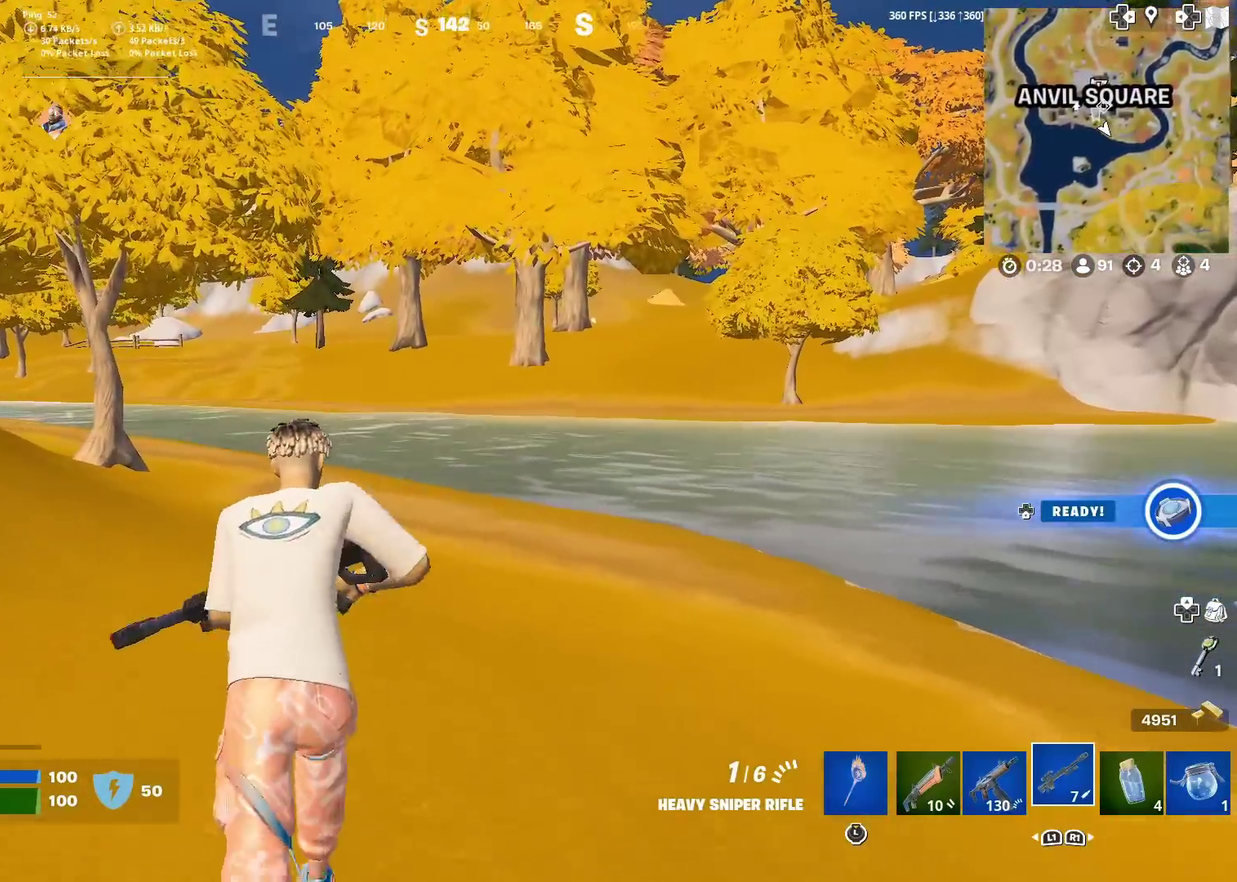
{"dt_ms": 400, "buttons": [], "left_stick": "up", "right_stick": "left", "events": [[300, "right_stick", "left"]]}
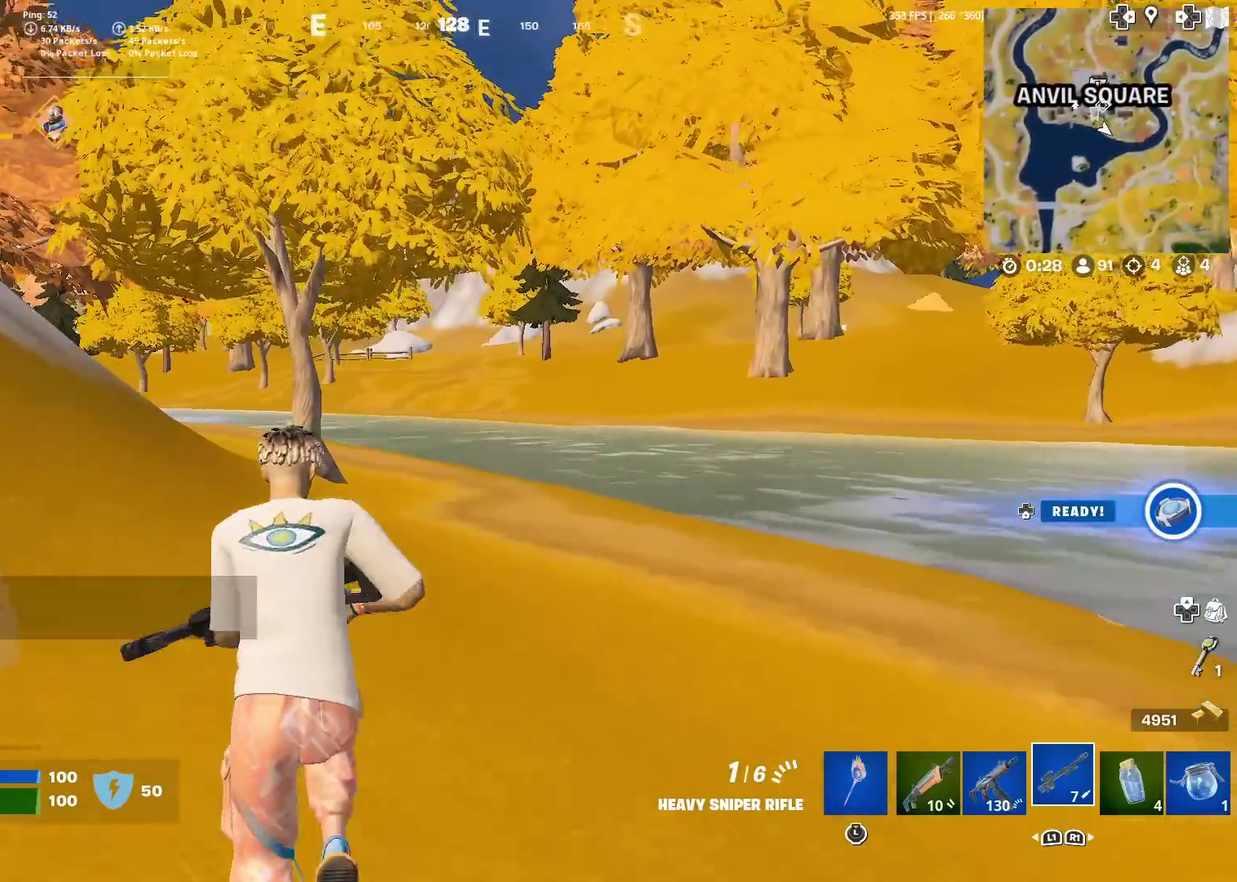
{"dt_ms": 601, "buttons": [], "left_stick": "up", "right_stick": "center", "events": [[33, "right_stick", "center"]]}
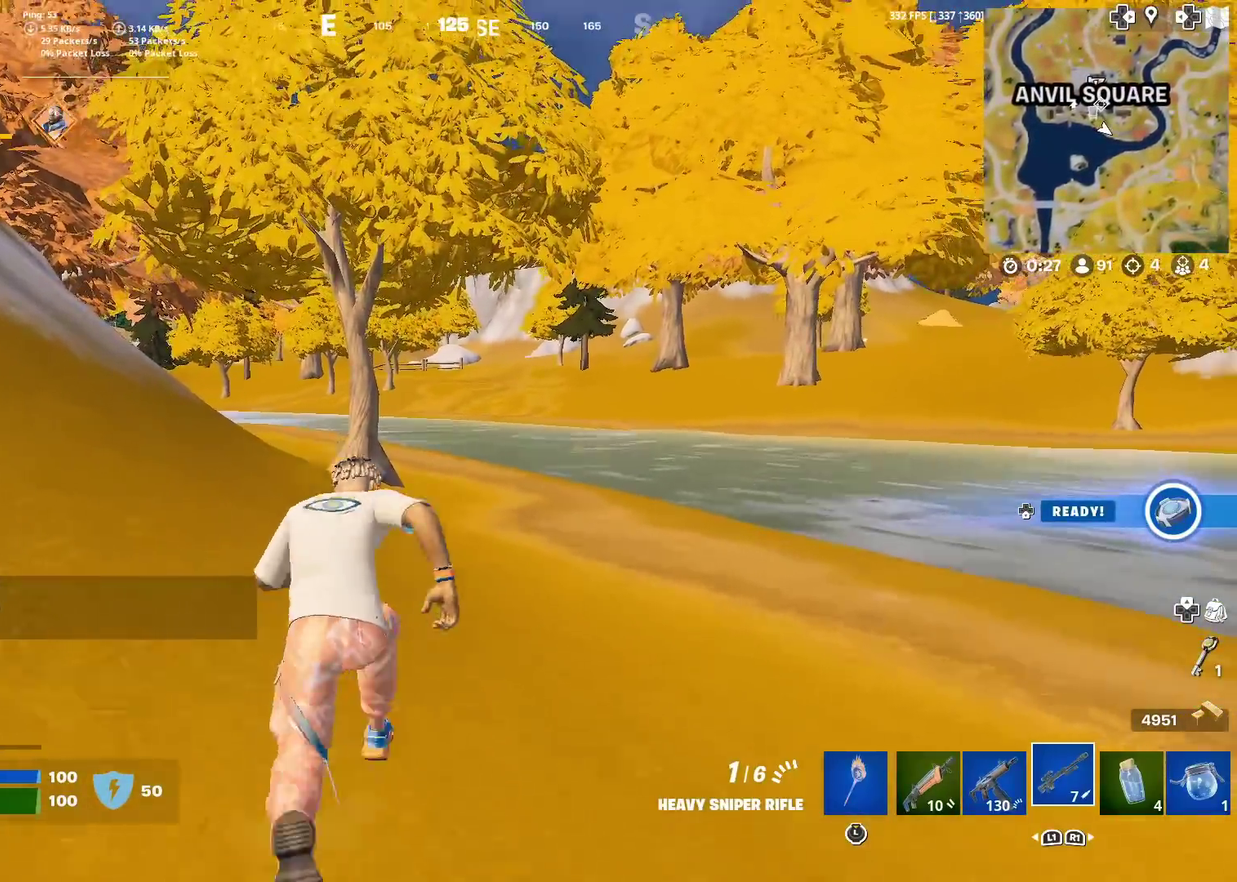
{"dt_ms": 500, "buttons": [], "left_stick": "up", "right_stick": "center", "events": []}
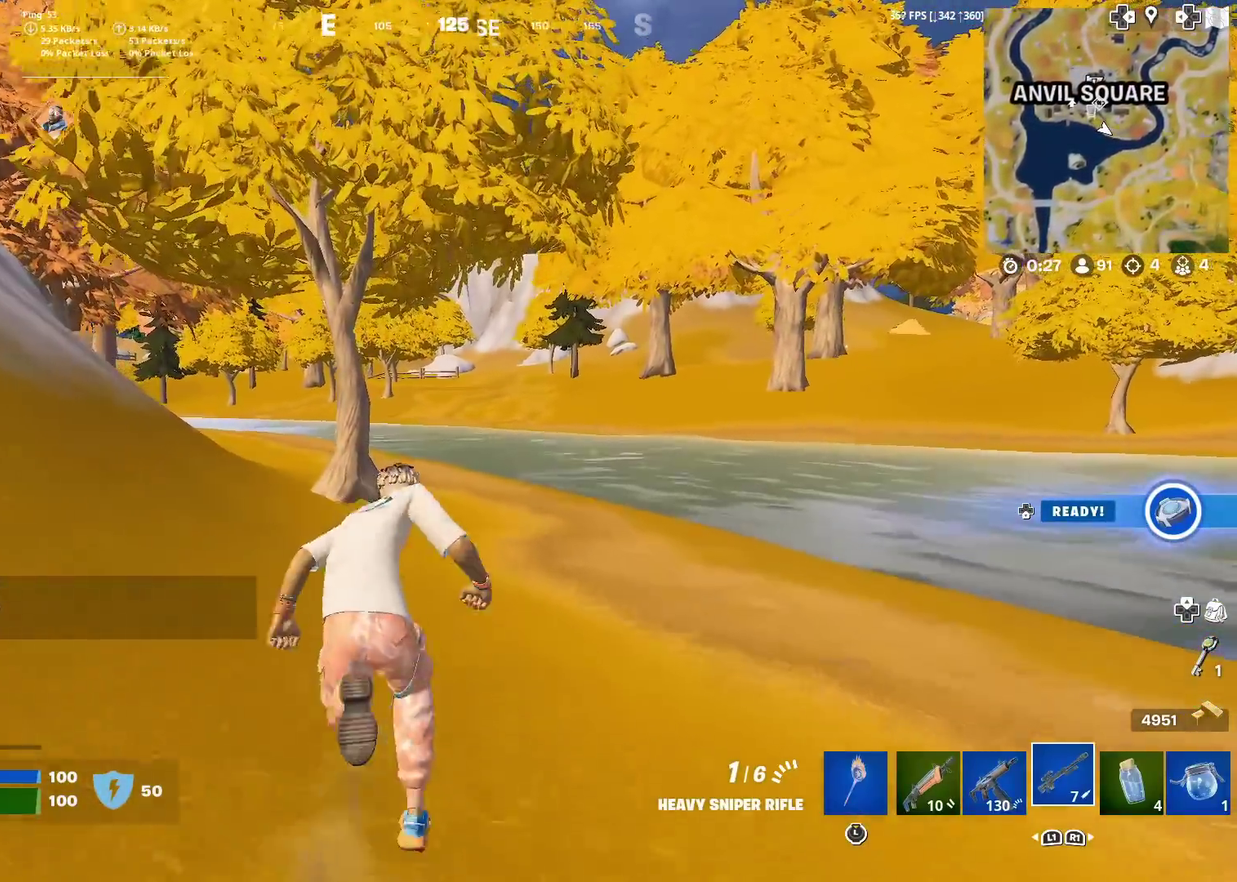
{"dt_ms": 601, "buttons": [], "left_stick": "up", "right_stick": "center", "events": []}
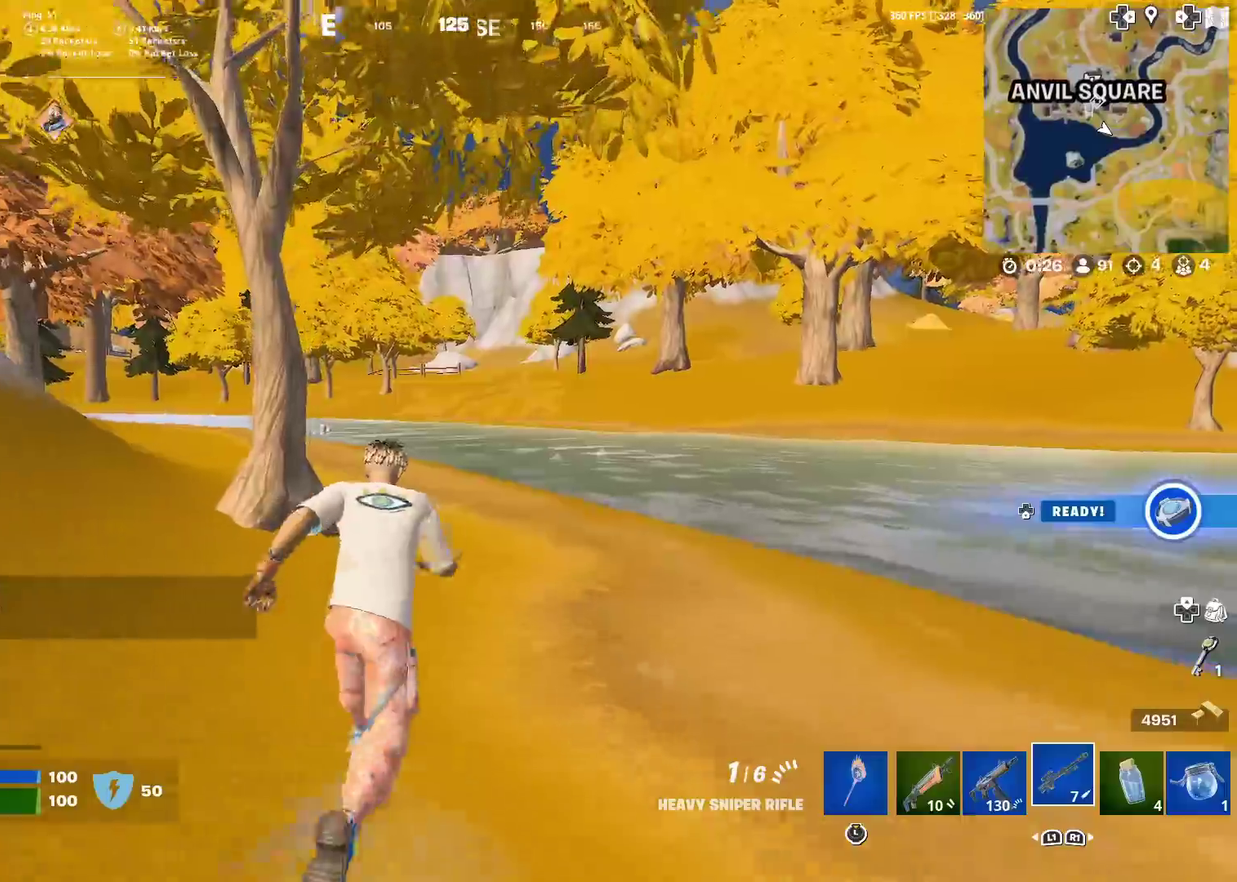
{"dt_ms": 400, "buttons": [], "left_stick": "up", "right_stick": "left", "events": [[150, "left_stick", "up-right"], [350, "right_stick", "left"], [384, "left_stick", "up"]]}
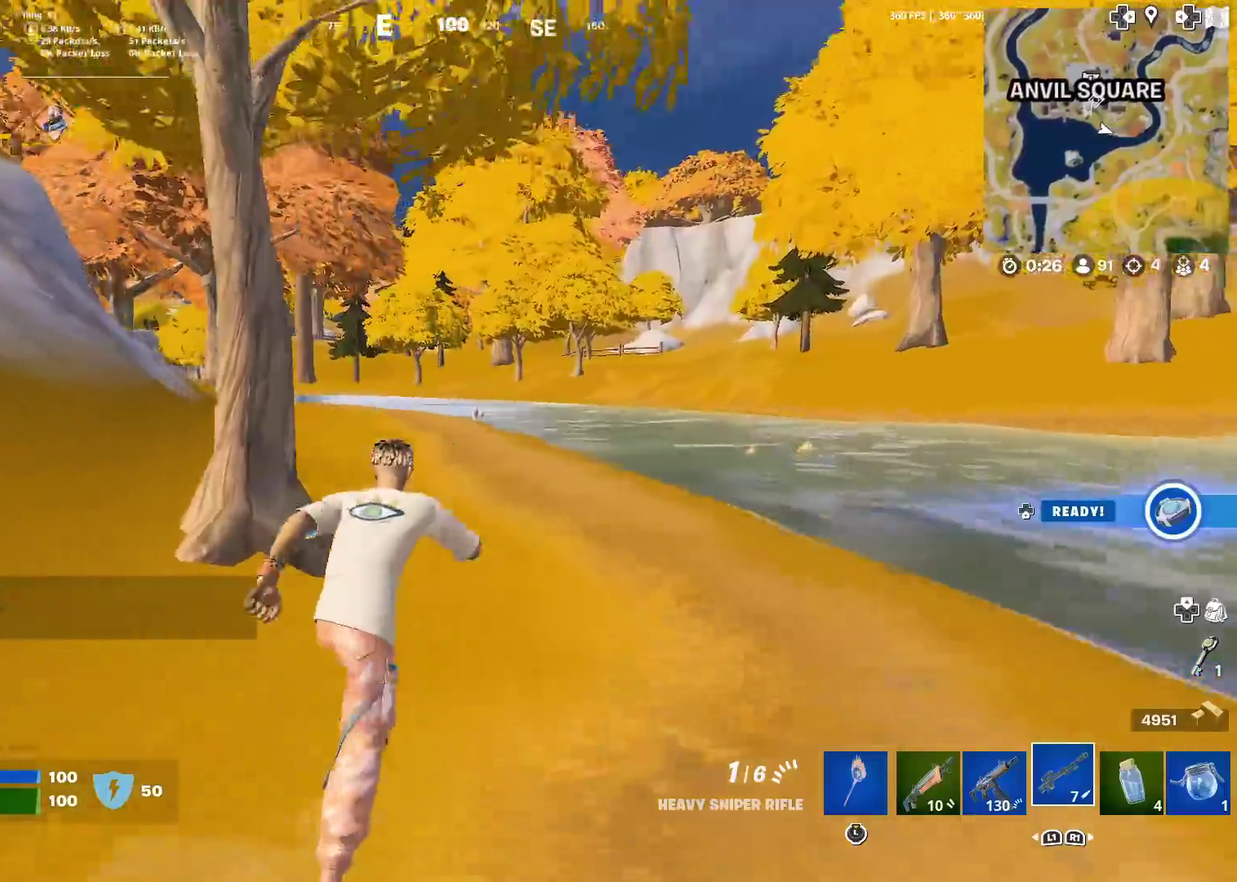
{"dt_ms": 484, "buttons": [], "left_stick": "up", "right_stick": "center", "events": [[84, "right_stick", "center"], [334, "right_stick", "right"], [434, "right_stick", "center"]]}
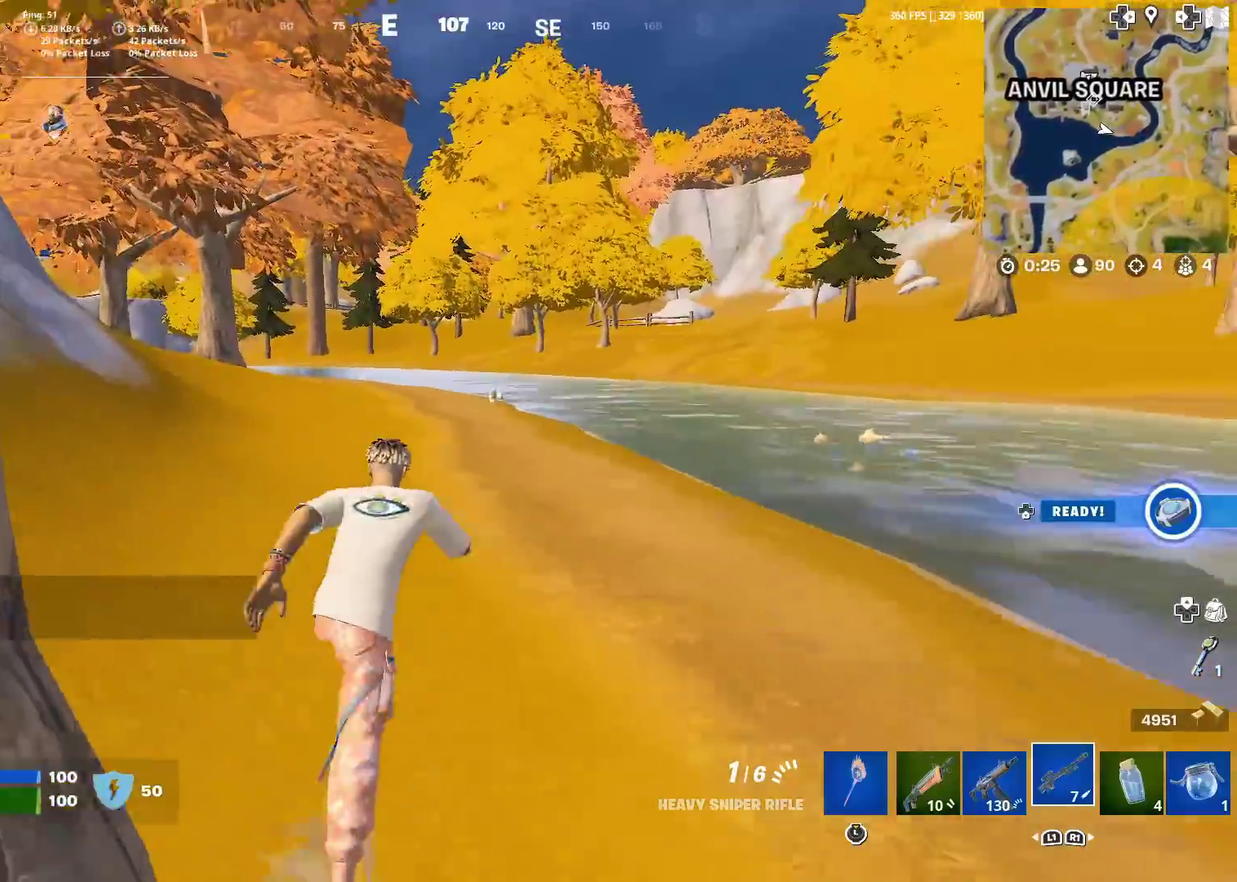
{"dt_ms": 400, "buttons": [], "left_stick": "up", "right_stick": "center", "events": []}
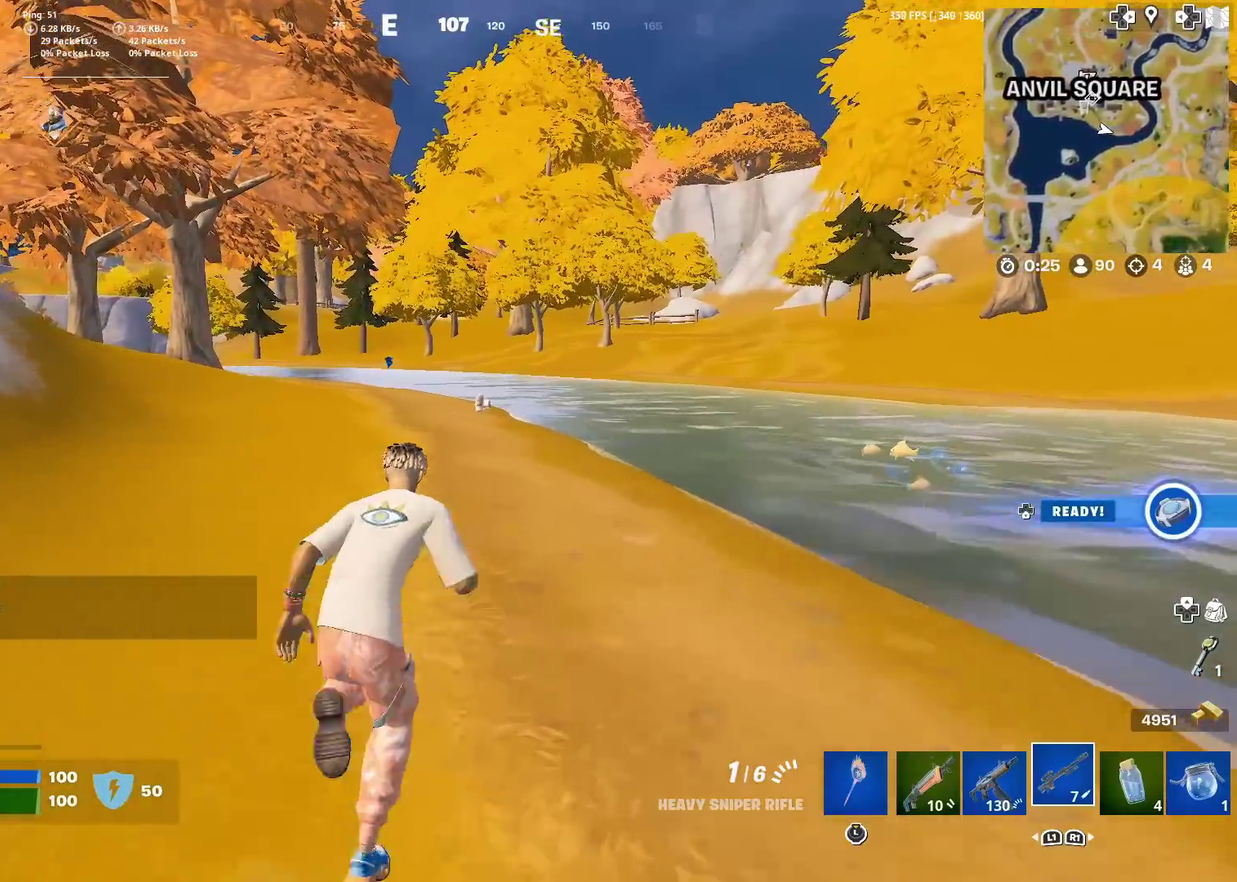
{"dt_ms": 601, "buttons": [], "left_stick": "up", "right_stick": "center", "events": []}
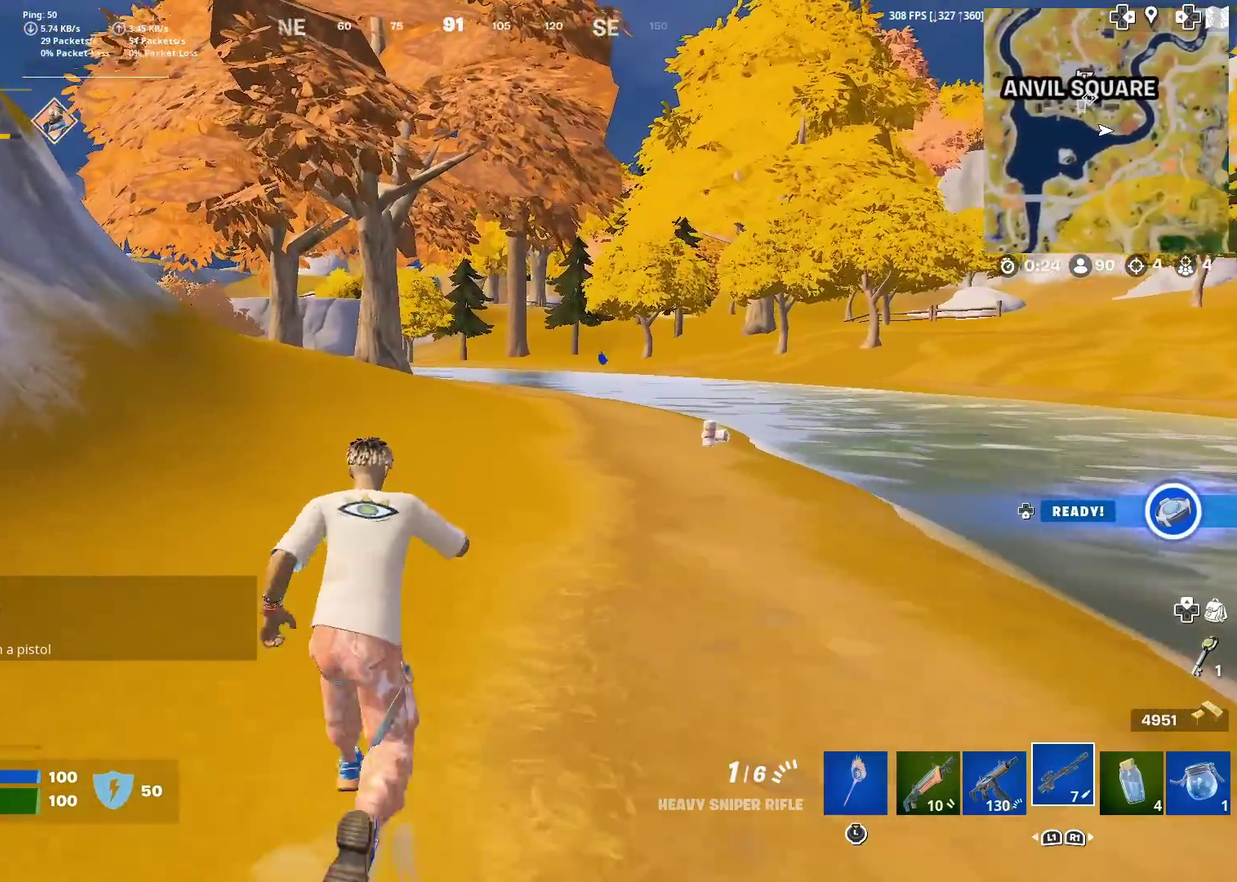
{"dt_ms": 300, "buttons": [], "left_stick": "up", "right_stick": "center"}
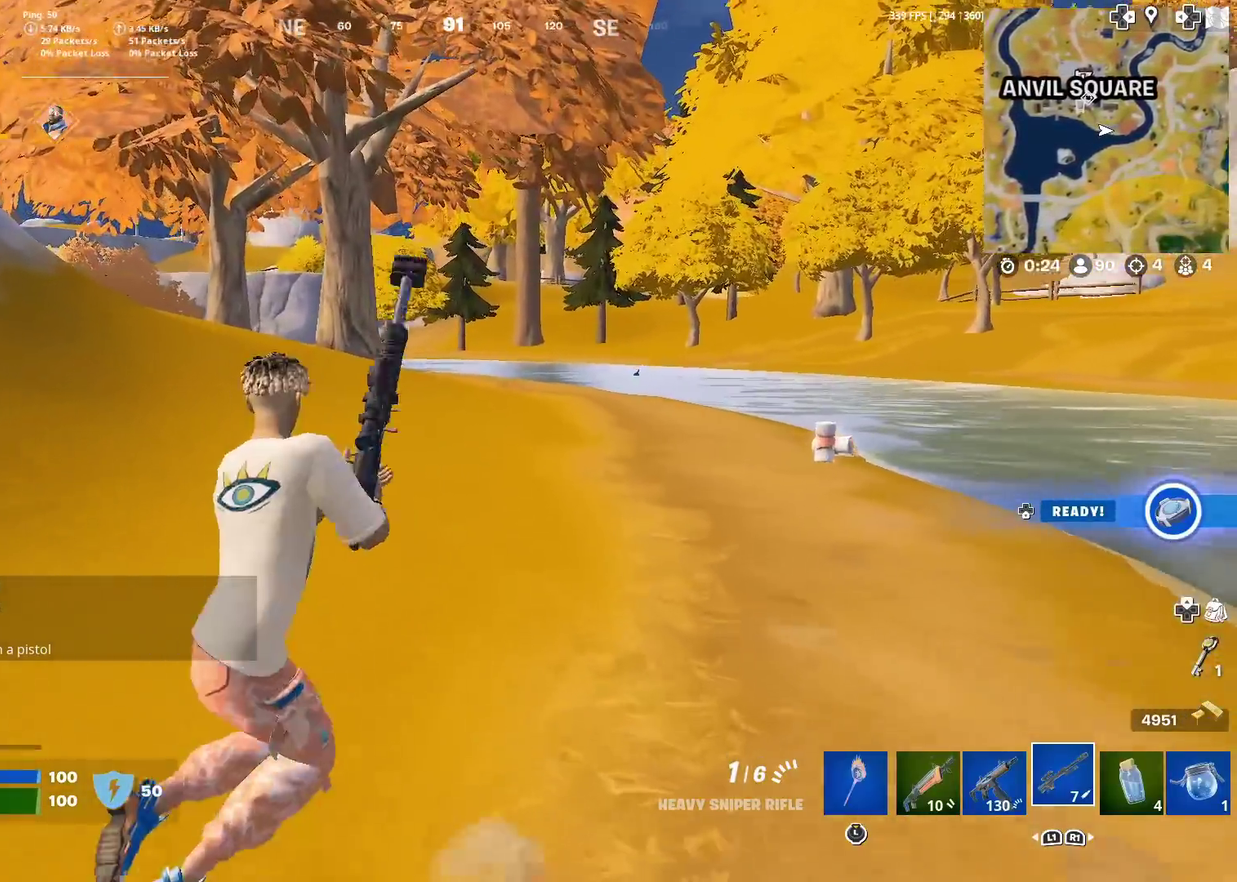
{"dt_ms": 901, "buttons": [], "left_stick": "up-right", "right_stick": "center", "events": [[67, "CROSS", "down"], [134, "left_stick", "up-right"], [217, "CROSS", "up"]]}
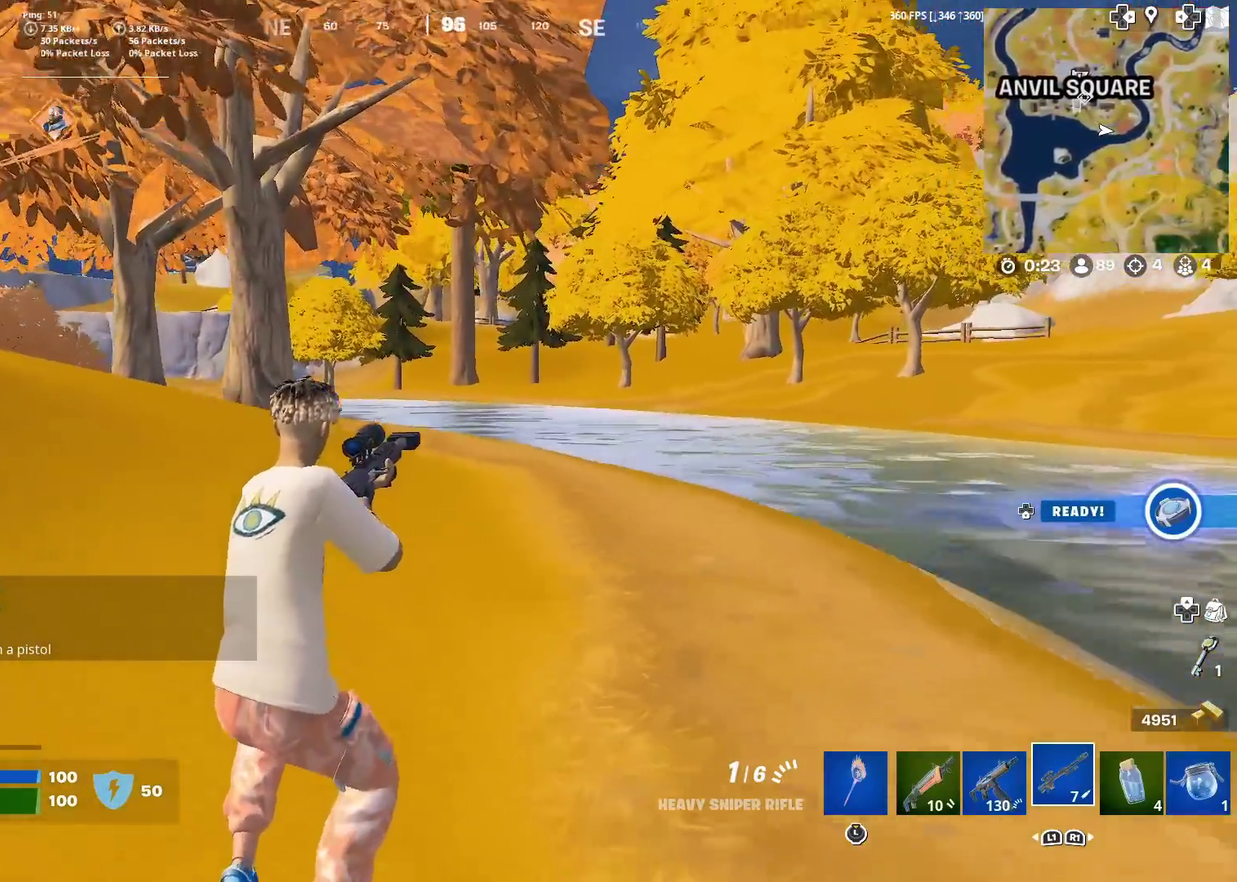
{"dt_ms": 300, "buttons": [], "left_stick": "up", "right_stick": "center", "events": [[234, "left_stick", "up"]]}
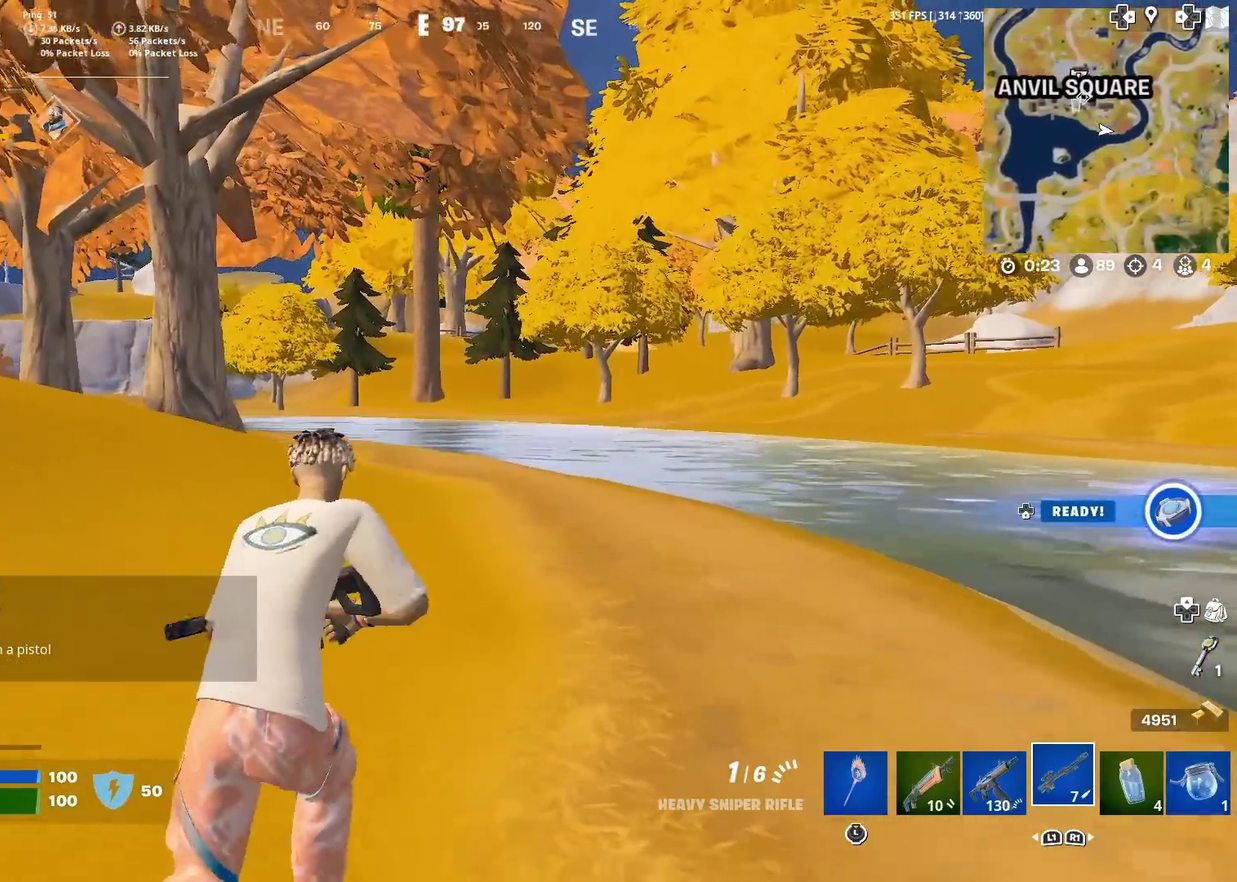
{"dt_ms": 601, "buttons": [], "left_stick": "up-left", "right_stick": "center", "events": [[101, "right_stick", "right"], [267, "right_stick", "center"], [301, "left_stick", "up-left"]]}
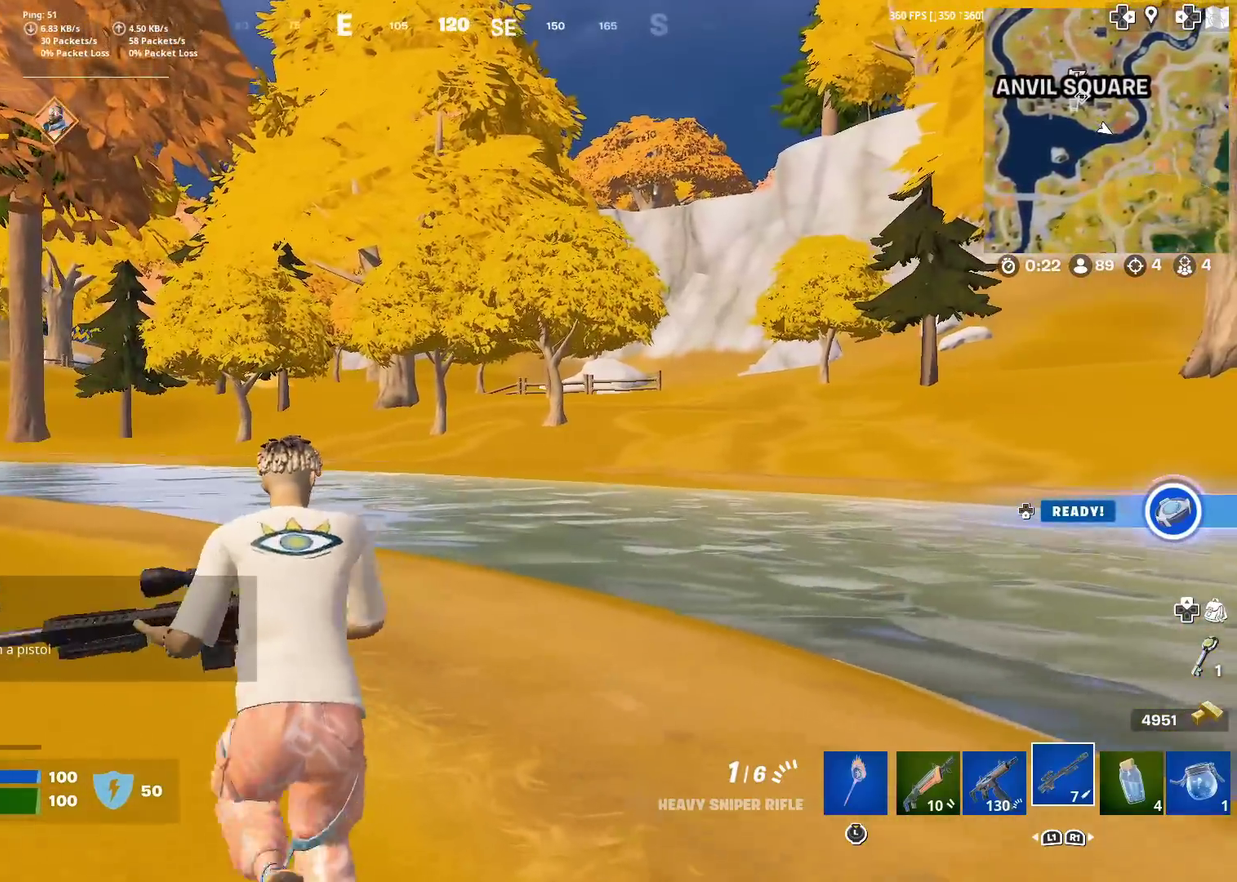
{"dt_ms": 401, "buttons": [], "left_stick": "up-left", "right_stick": "center", "events": []}
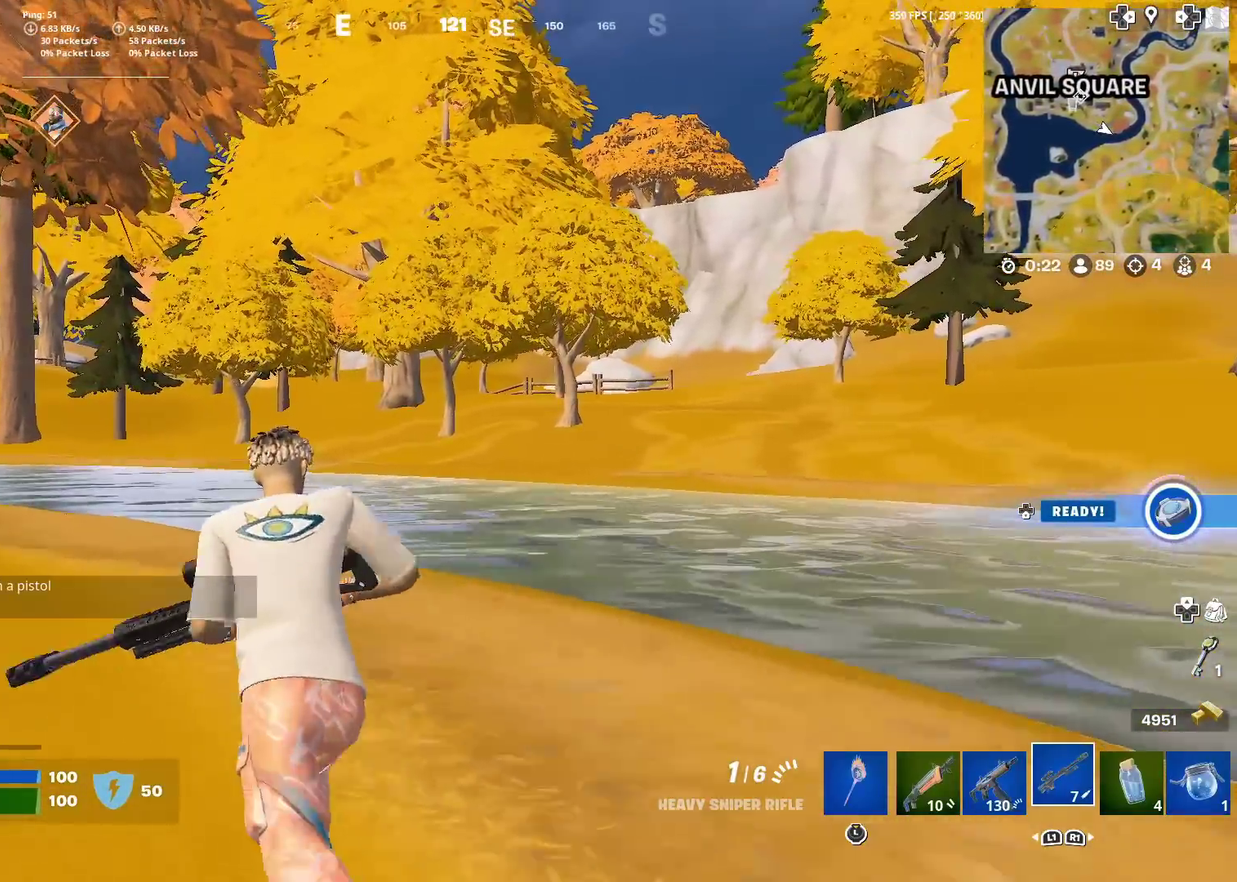
{"dt_ms": 600, "buttons": [], "left_stick": "up-left", "right_stick": "center", "events": []}
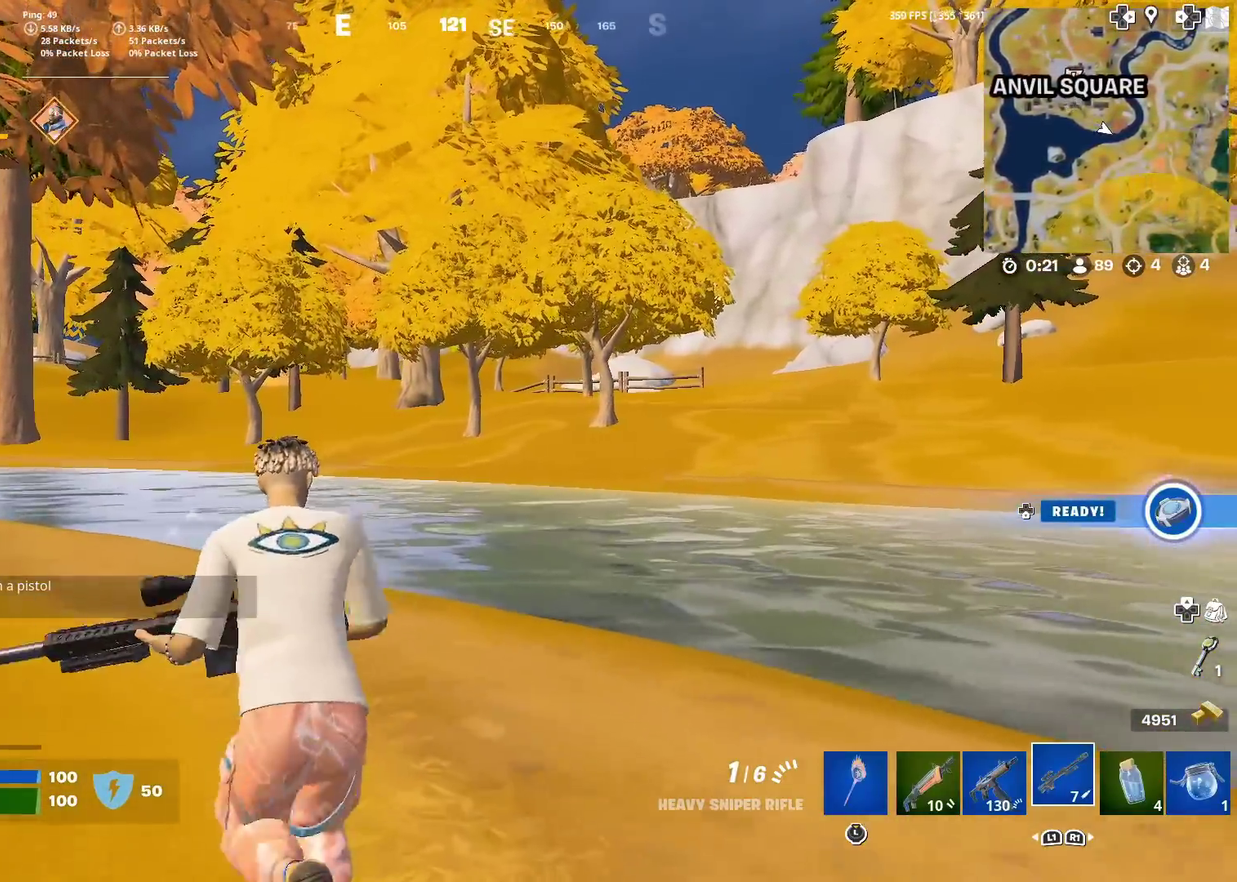
{"dt_ms": 400, "buttons": [], "left_stick": "up-left", "right_stick": "left", "events": [[400, "right_stick", "left"]]}
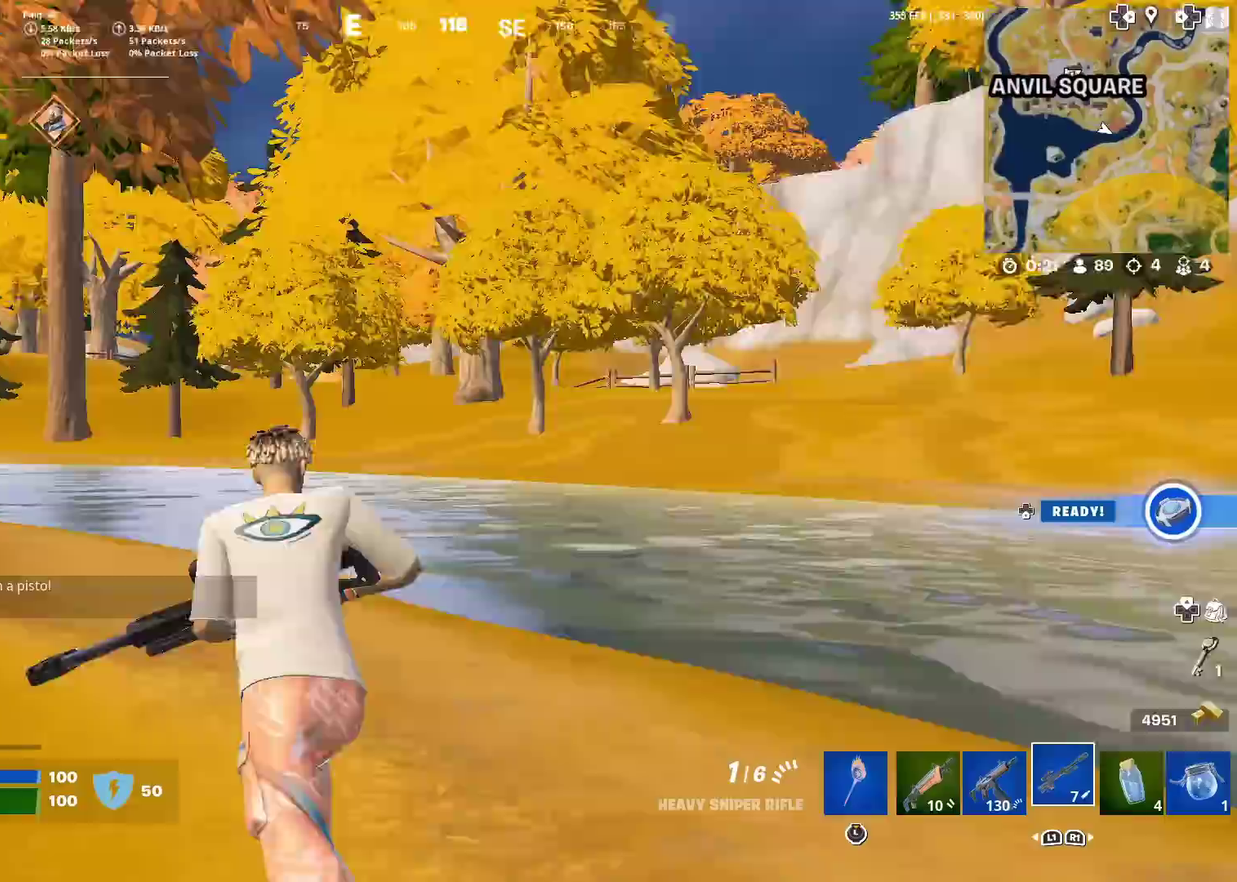
{"dt_ms": 501, "buttons": [], "left_stick": "up-right", "right_stick": "center", "events": [[34, "left_stick", "up"], [201, "left_stick", "up-right"], [217, "right_stick", "center"]]}
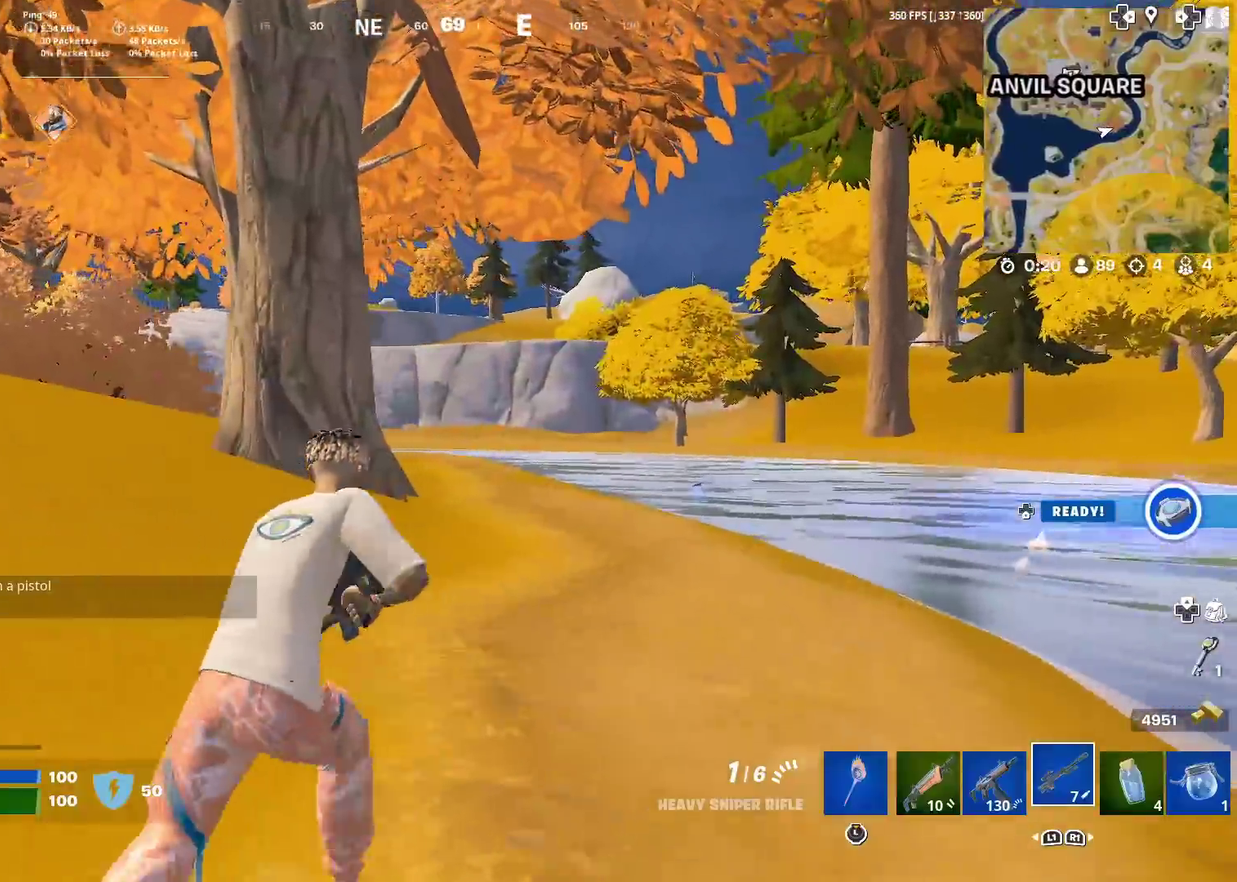
{"dt_ms": 501, "buttons": [], "left_stick": "up-right", "right_stick": "center", "events": []}
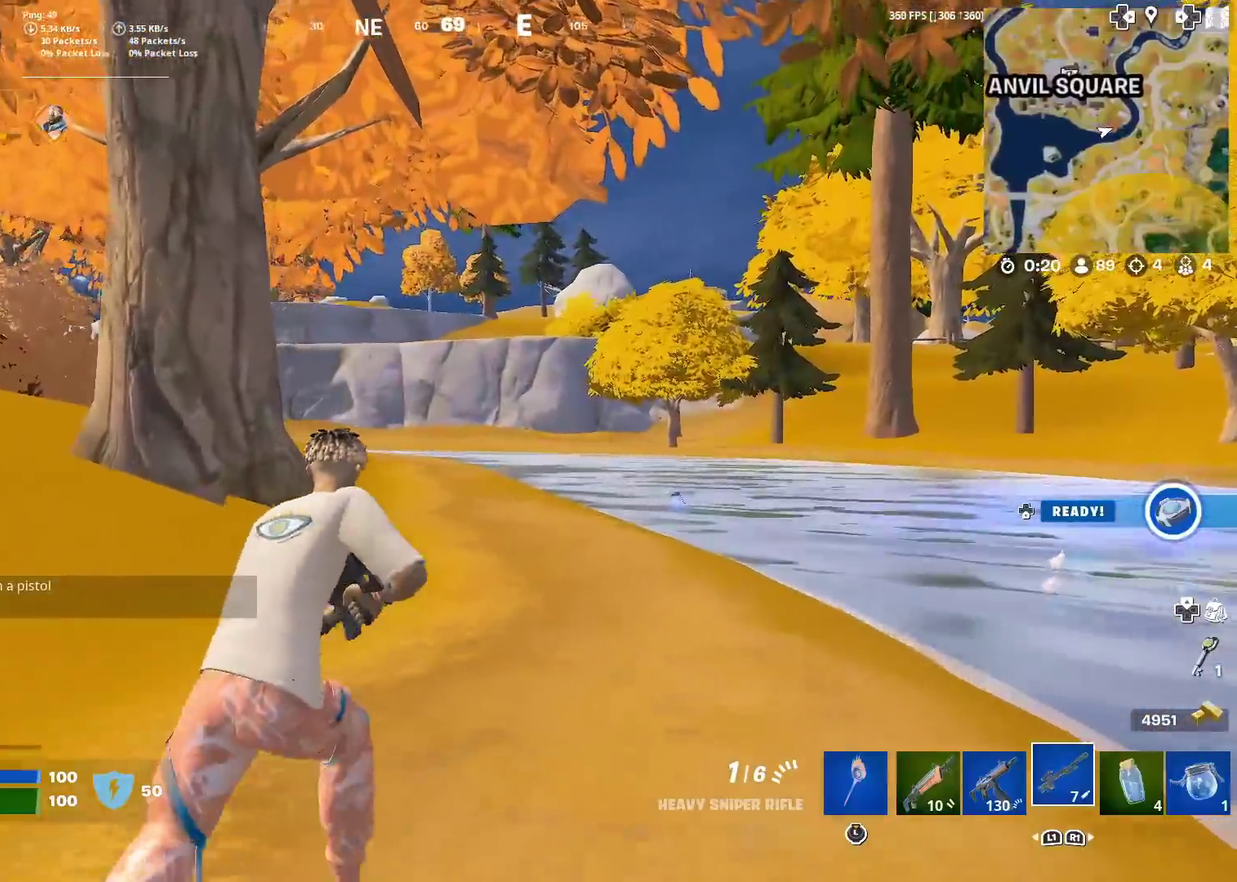
{"dt_ms": 400, "buttons": [], "left_stick": "up-left", "right_stick": "center", "events": [[16, "left_stick", "up"], [200, "left_stick", "up-left"]]}